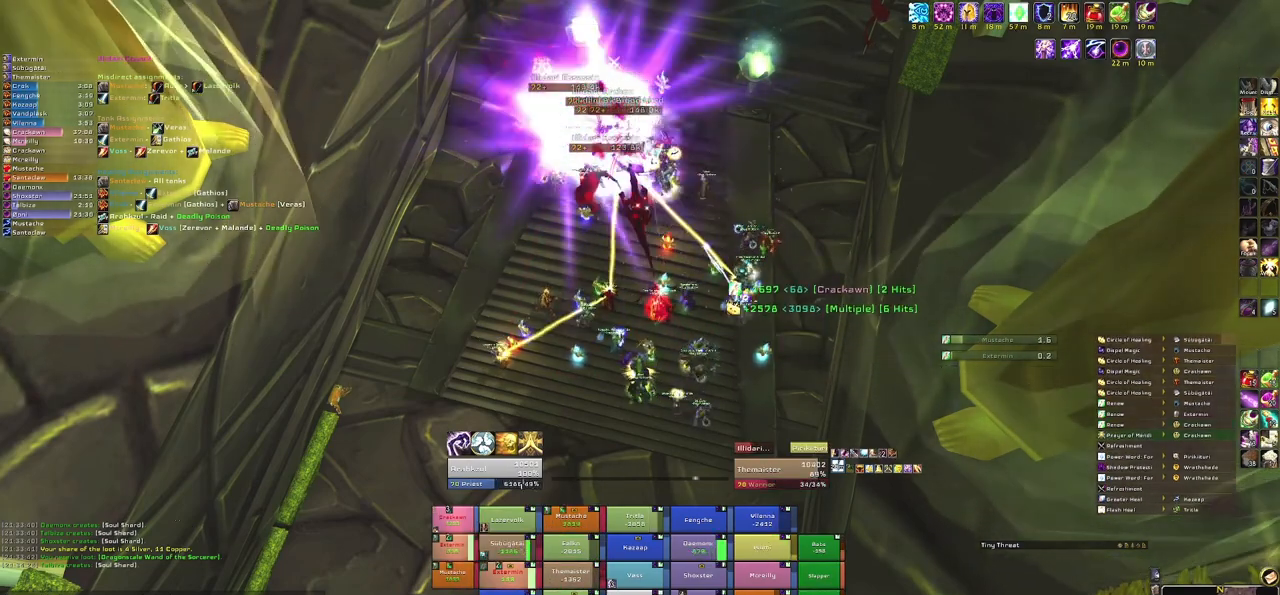
Gameplay with keyboard and mouse; each line is a JSON object with the keys and mouse buttons held at the frame after it. "events" lists presses ("down") and releases ("up") of "1", "2", "3", "4", "5", "a", "alt", "b", "c", "ctrl", "d", "e", "f", "g", "q", "r", "s", "shift", "space", "t", "tab", "tilde", "v", "w", "x", "z", "mouse_left", "mouse_wheel", "mouse_right", "mouse_mb4" and "mouse_mb5" between this image and that frame as [ms after this image, input, new state], when the widget could be followed in between. "mouse_left", "mouse_wheel", "mouse_right", "mouse_mb4", "mouse_mb5" = the "left", "wheel", "right", "mb4", "mb5" buttons of the "mouse" list. No other keys are recorded. "wheel" means that the mouse wheel is clicked or scrolled. Mouse movement is not recorded.
{"keys": [], "mouse": [], "events": [[333, "r", "down"], [500, "r", "up"]]}
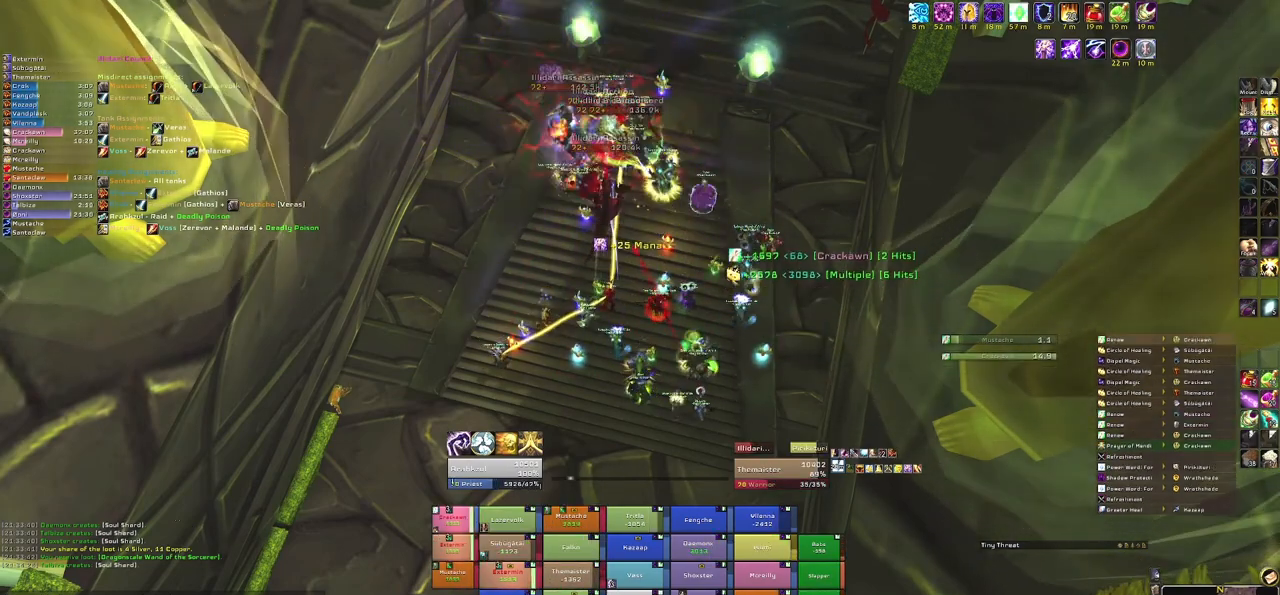
{"keys": [], "mouse": [], "events": []}
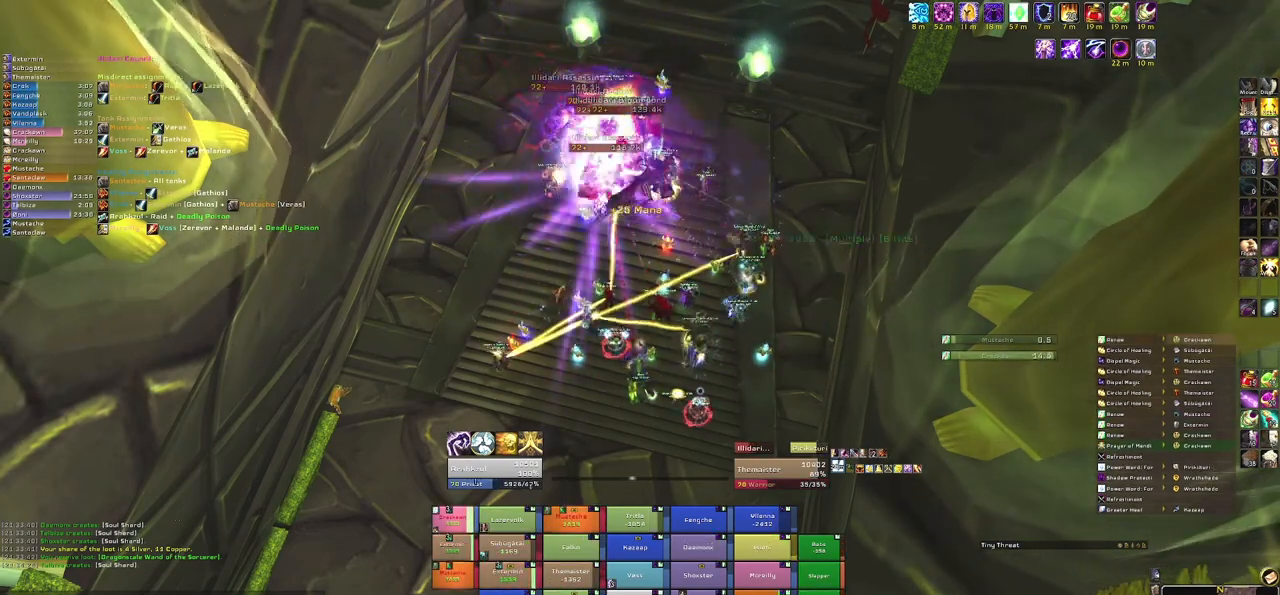
{"keys": [], "mouse": [], "events": []}
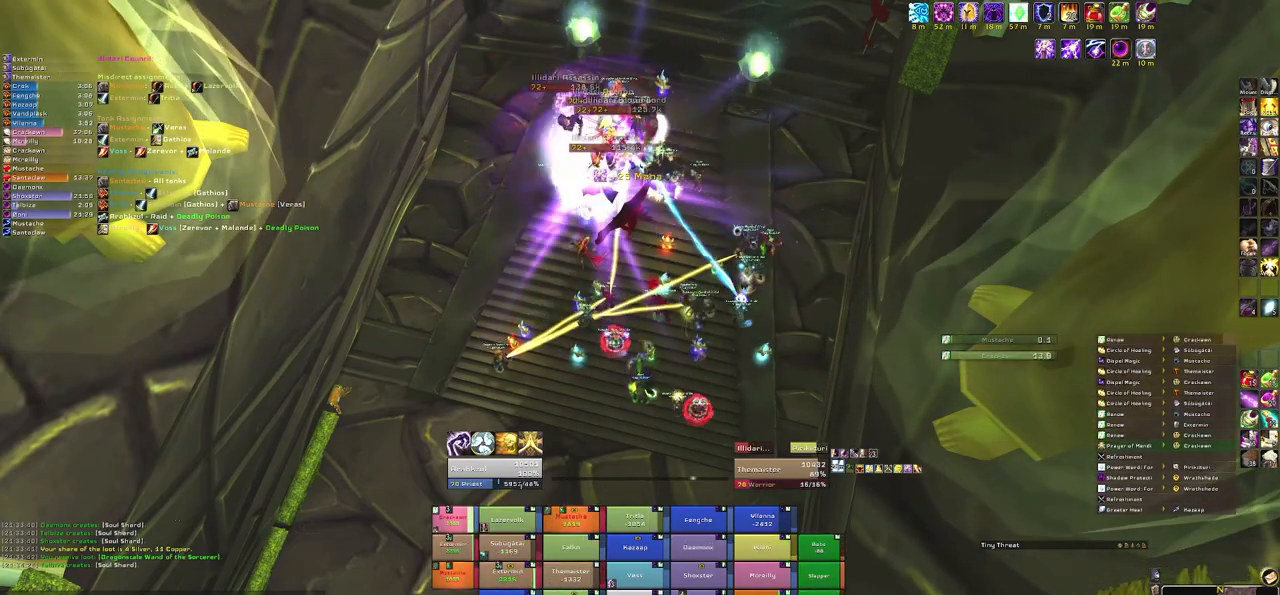
{"keys": [], "mouse": [], "events": [[200, "c", "down"], [367, "c", "up"]]}
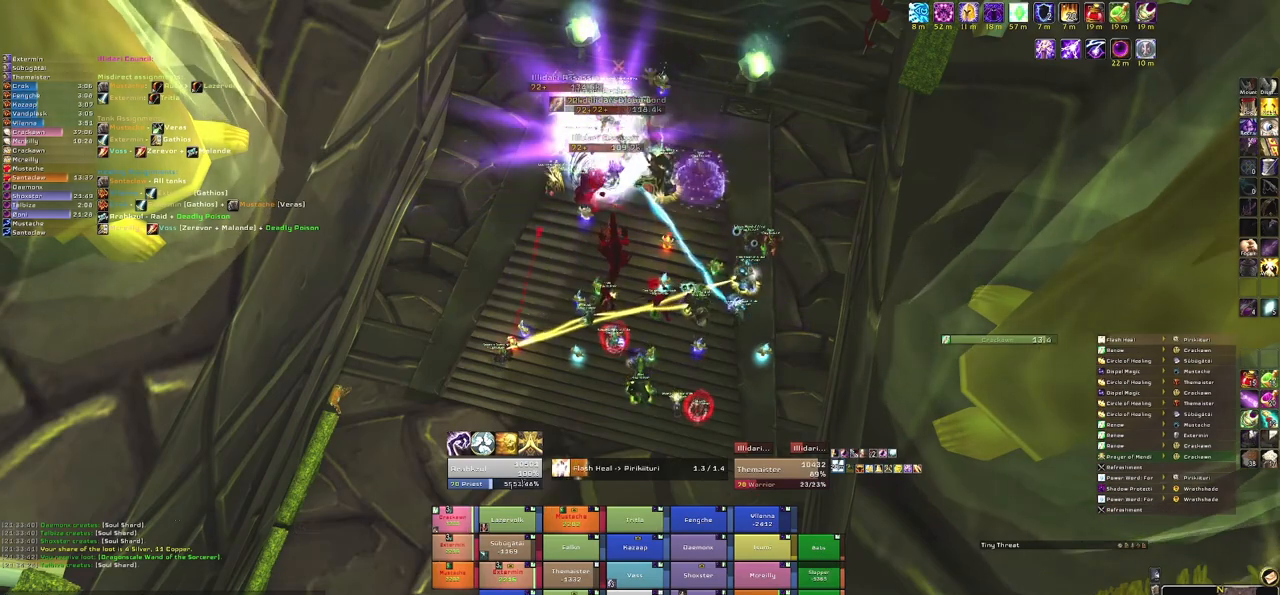
{"keys": [], "mouse": [], "events": []}
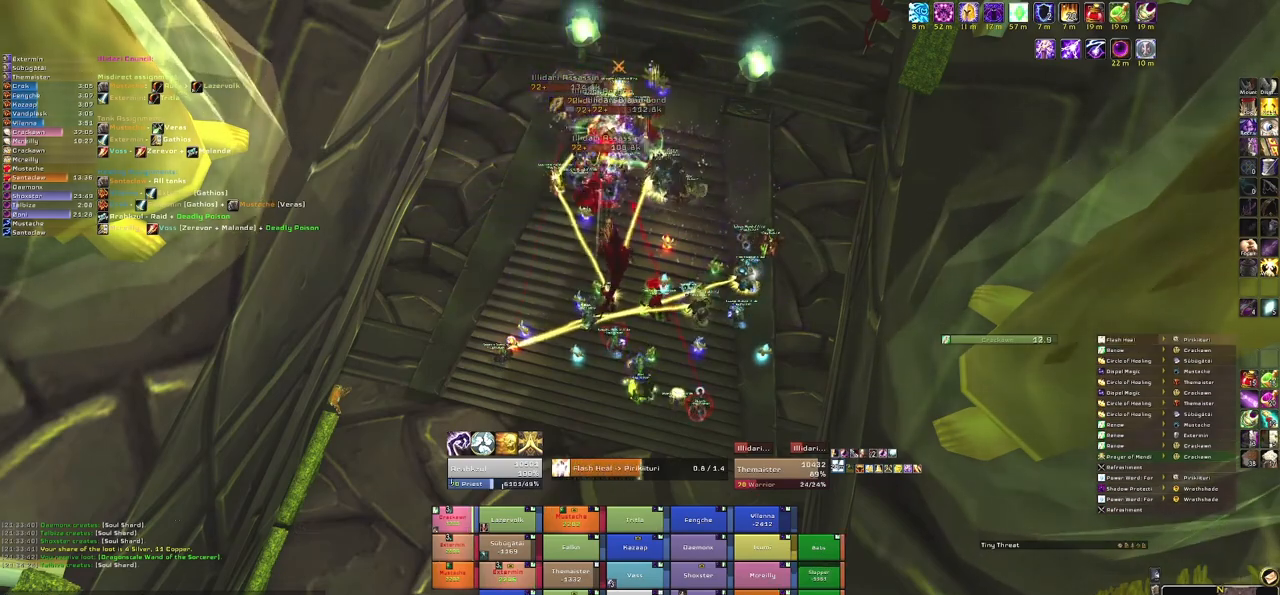
{"keys": [], "mouse": [], "events": []}
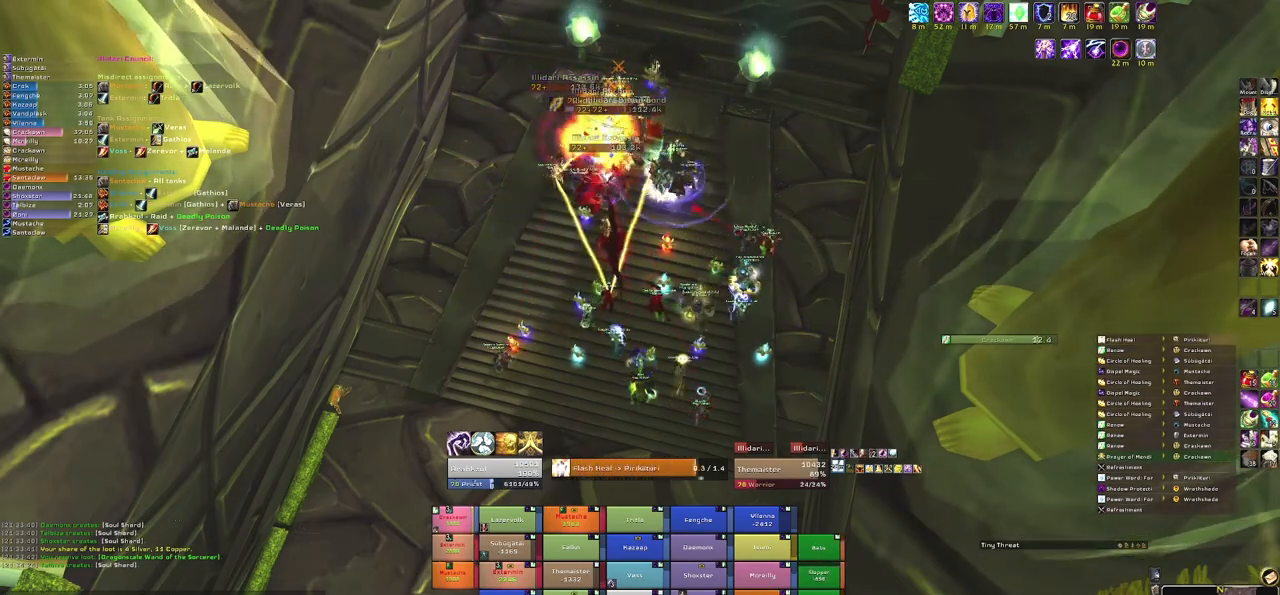
{"keys": [], "mouse": [], "events": []}
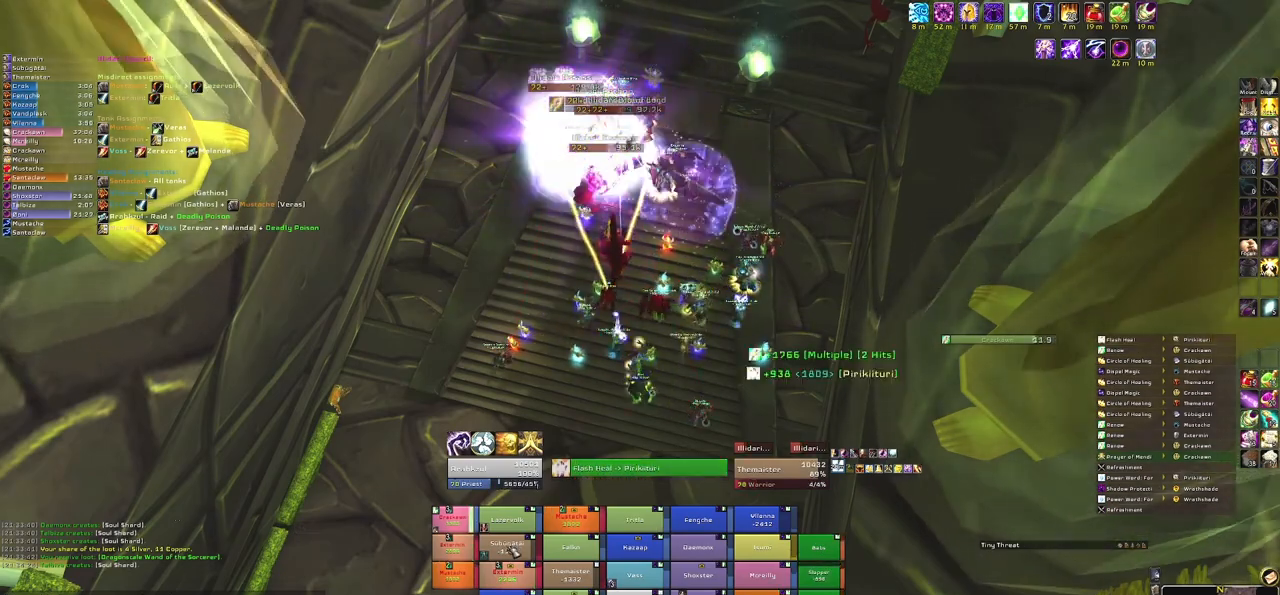
{"keys": [], "mouse": [], "events": [[34, "r", "down"], [167, "r", "up"]]}
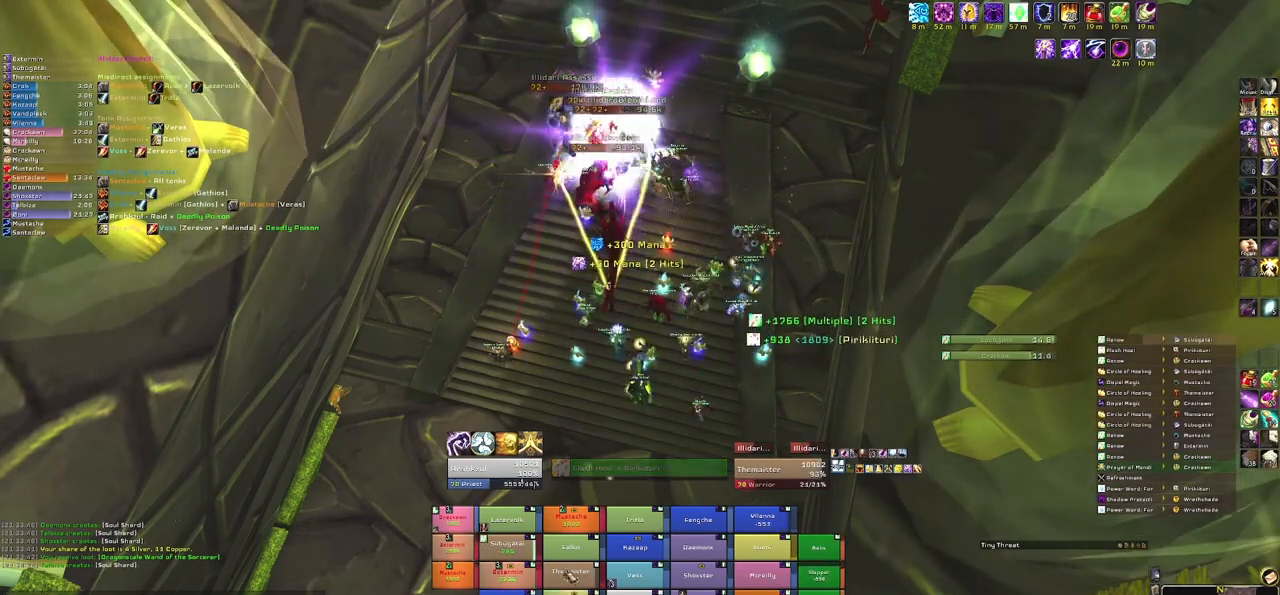
{"keys": [], "mouse": [], "events": []}
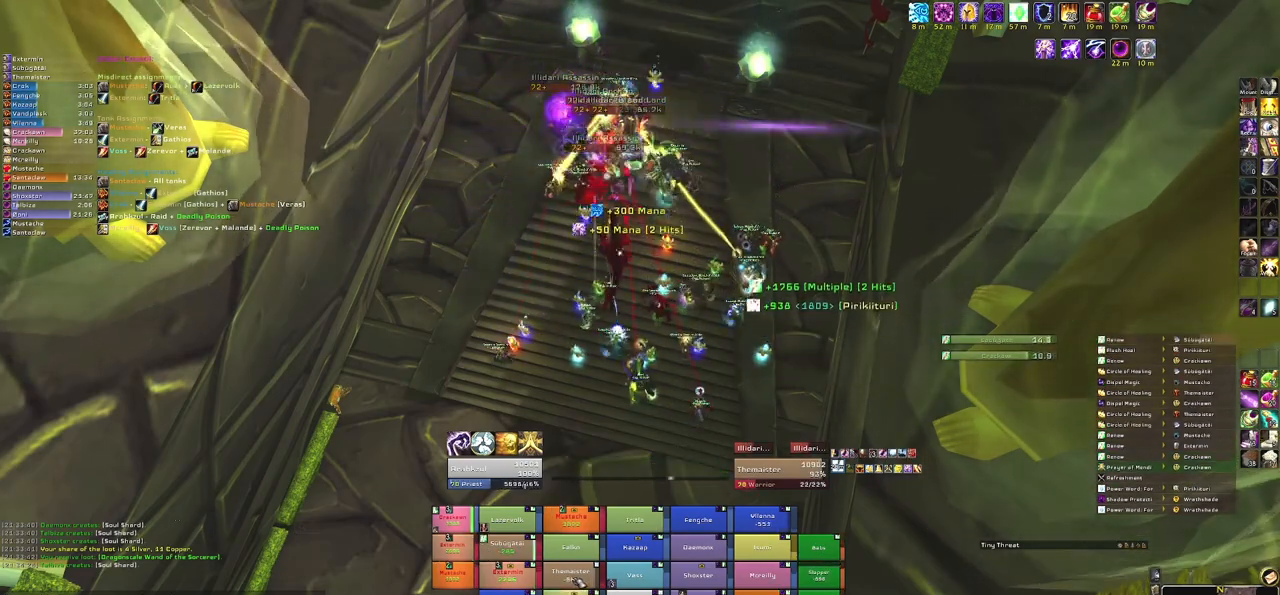
{"keys": [], "mouse": [], "events": [[301, "r", "down"], [434, "r", "up"]]}
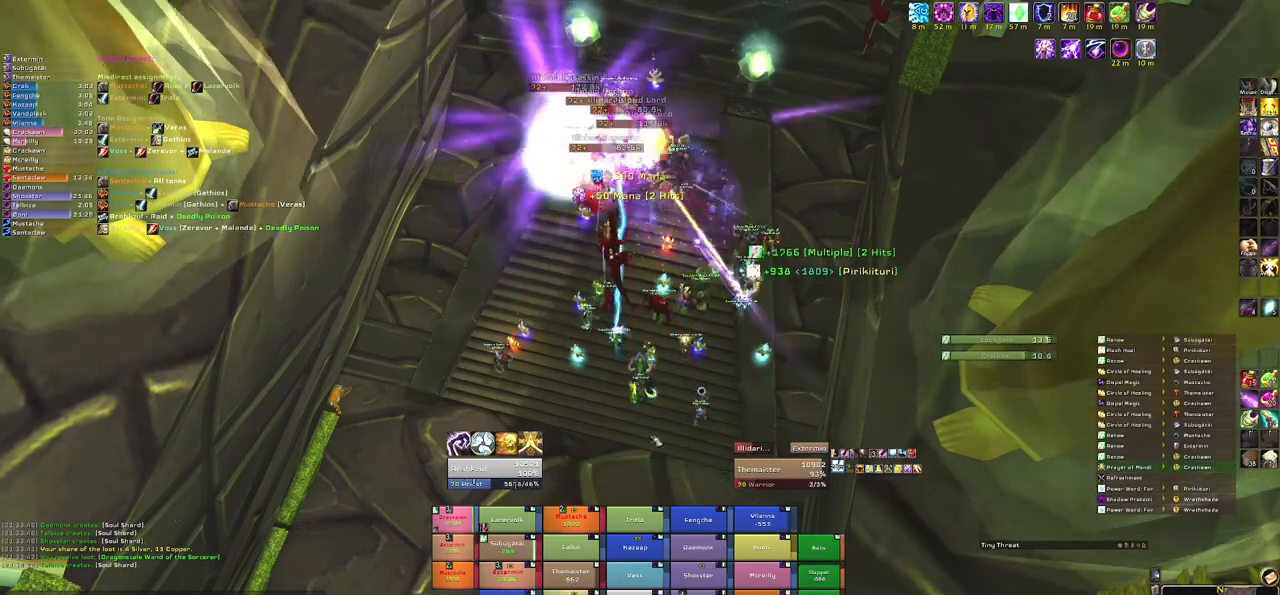
{"keys": ["w"], "mouse": ["right"], "events": [[167, "mouse_right", "down"], [233, "d", "down"], [400, "d", "up"], [400, "w", "down"]]}
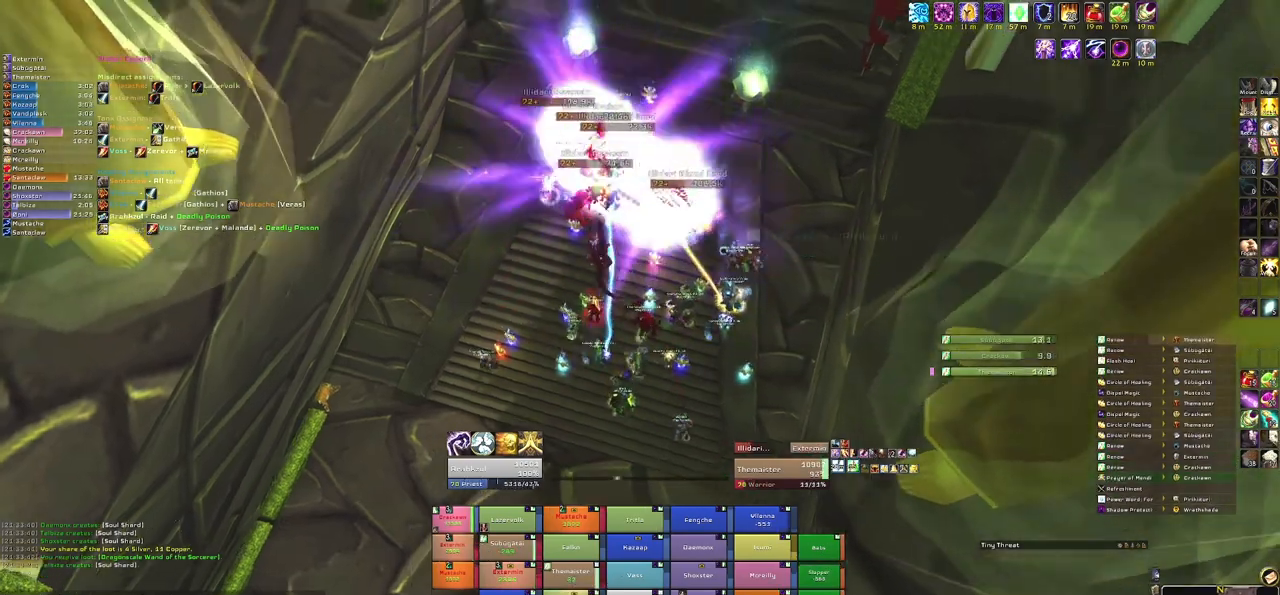
{"keys": ["a"], "mouse": ["right"], "events": [[67, "w", "up"], [134, "mouse_right", "up"], [367, "mouse_right", "down"], [467, "a", "down"]]}
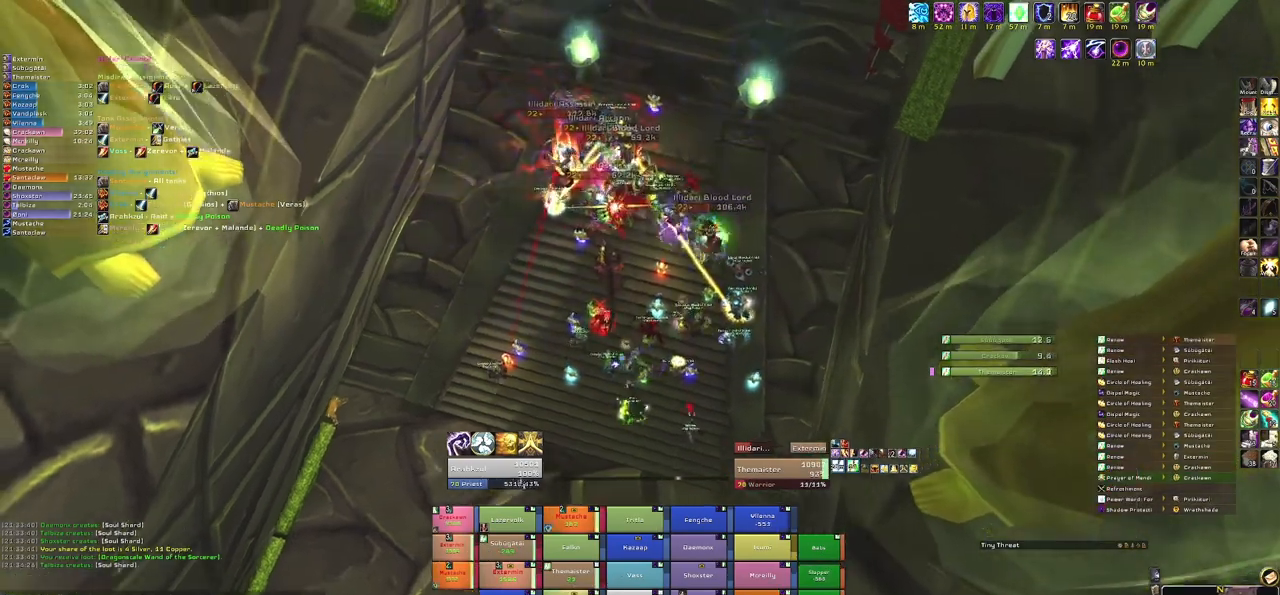
{"keys": ["d"], "mouse": ["right"], "events": [[133, "s", "down"], [200, "a", "up"], [433, "s", "up"], [467, "d", "down"]]}
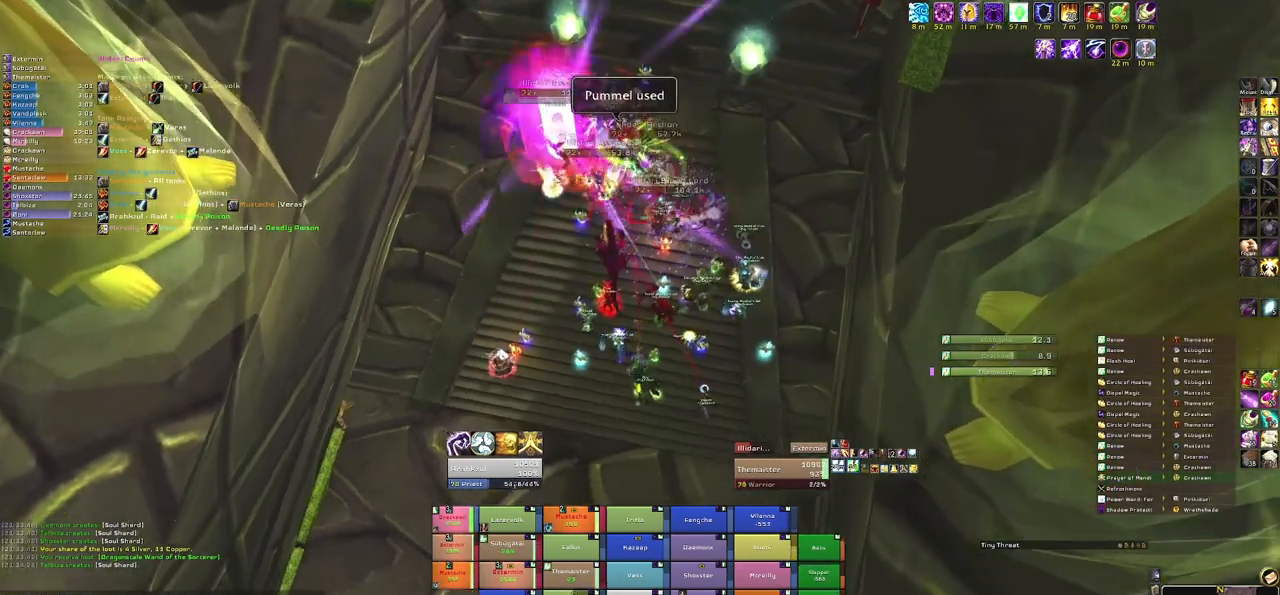
{"keys": [], "mouse": [], "events": [[167, "w", "down"], [200, "d", "up"], [300, "mouse_right", "up"], [334, "w", "up"]]}
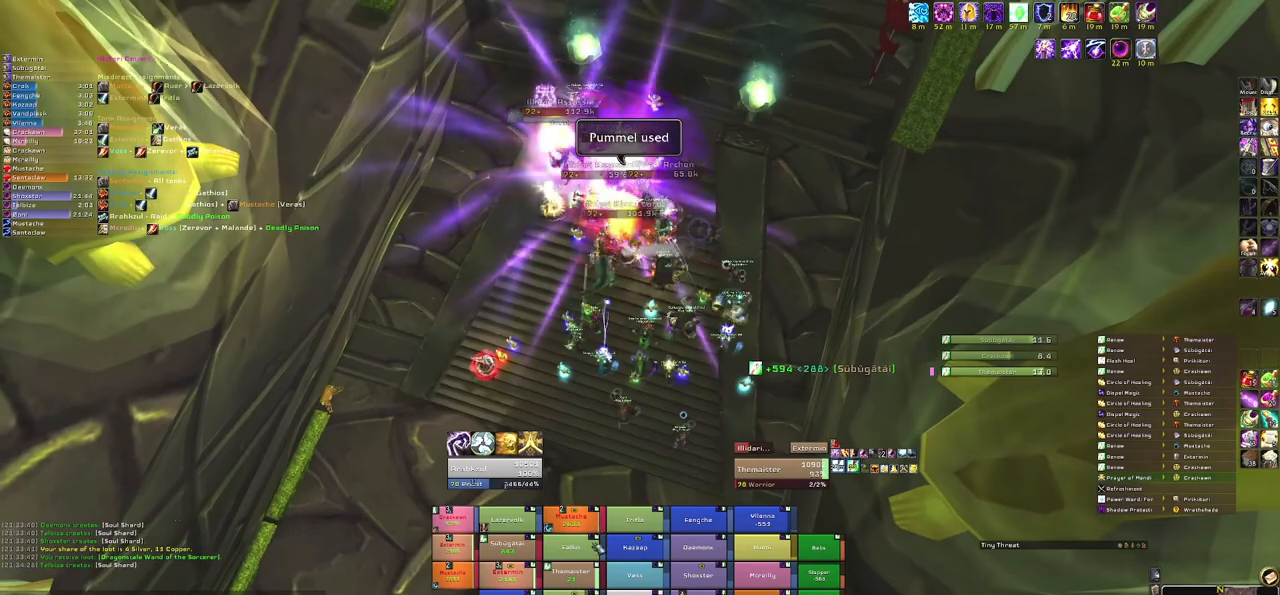
{"keys": ["r"], "mouse": [], "events": [[500, "r", "down"]]}
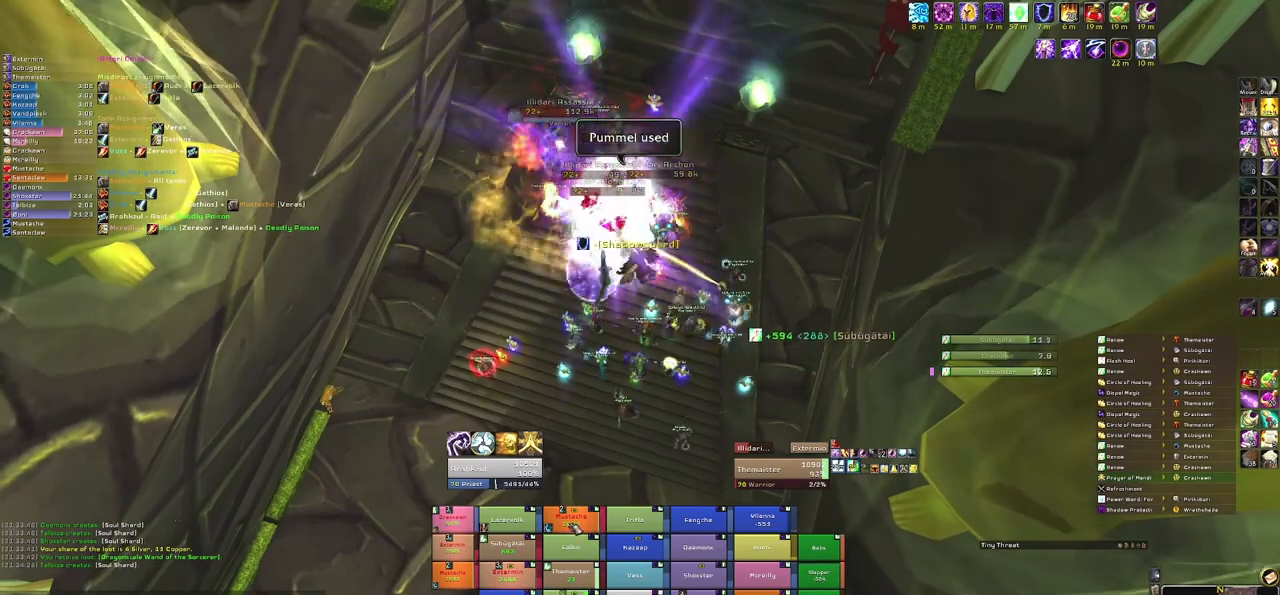
{"keys": [], "mouse": [], "events": [[134, "r", "up"]]}
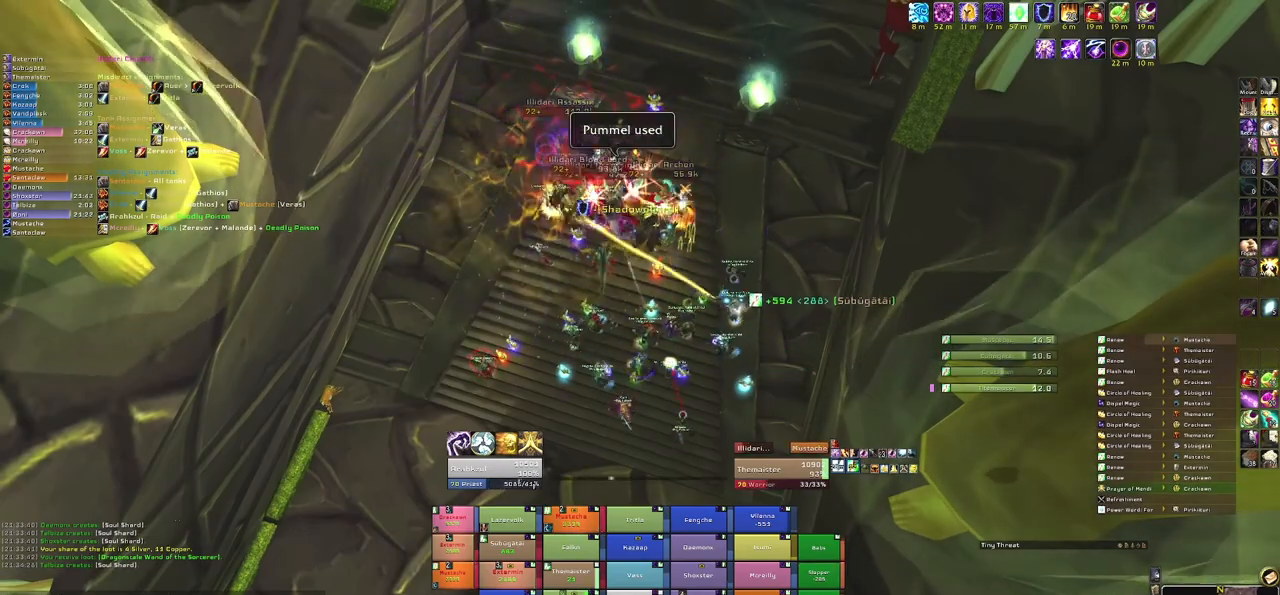
{"keys": [], "mouse": [], "events": []}
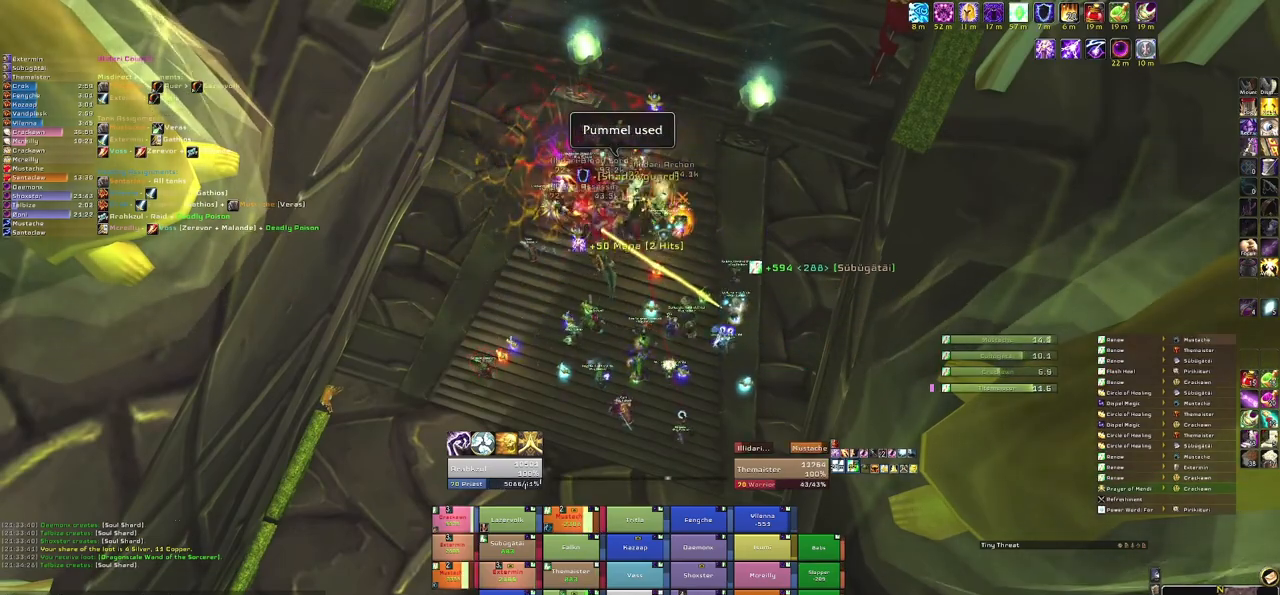
{"keys": ["a"], "mouse": ["right"], "events": [[167, "r", "down"], [334, "r", "up"], [434, "mouse_right", "down"], [500, "a", "down"]]}
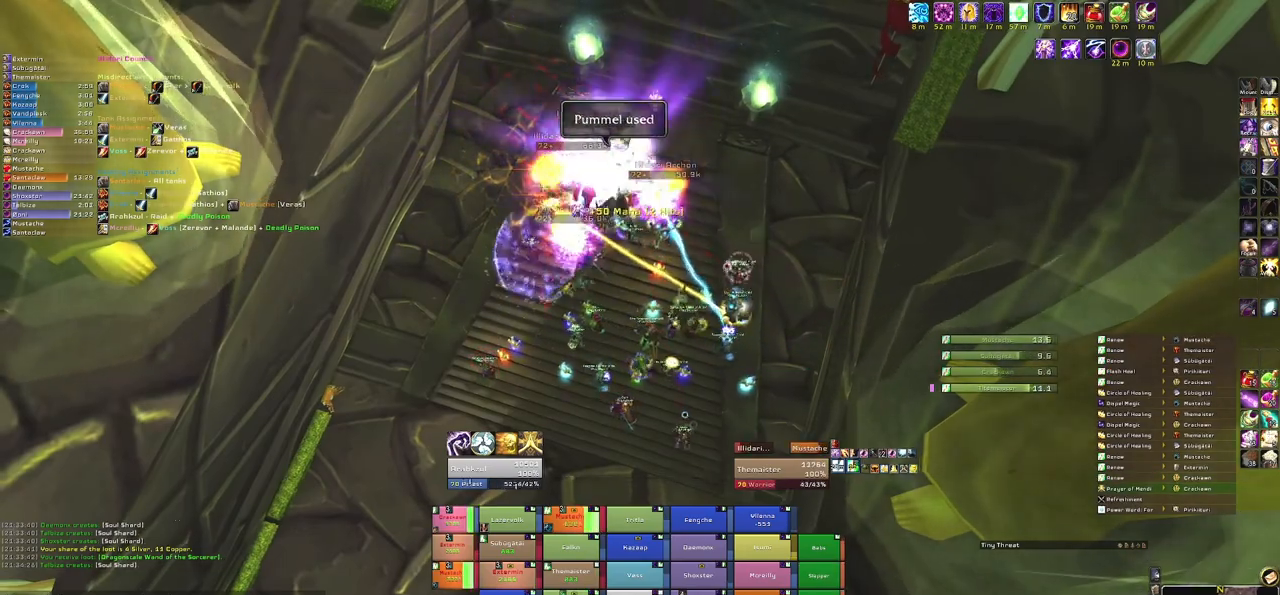
{"keys": [], "mouse": [], "events": [[267, "a", "up"], [301, "s", "down"], [367, "mouse_right", "up"], [467, "s", "up"]]}
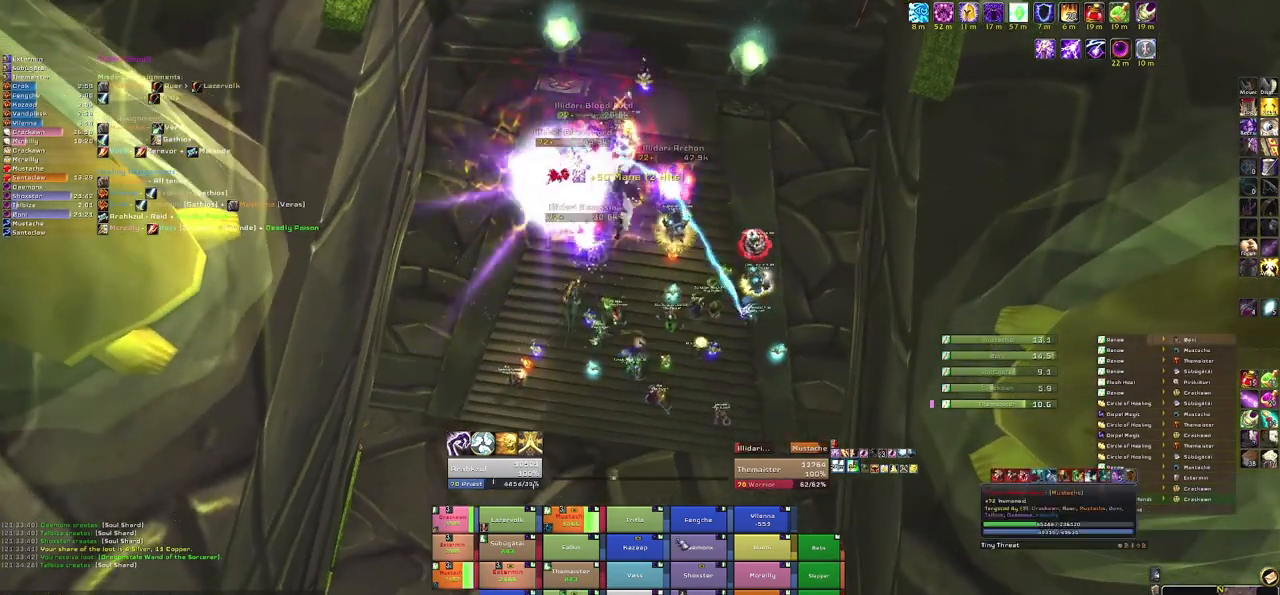
{"keys": [], "mouse": [], "events": []}
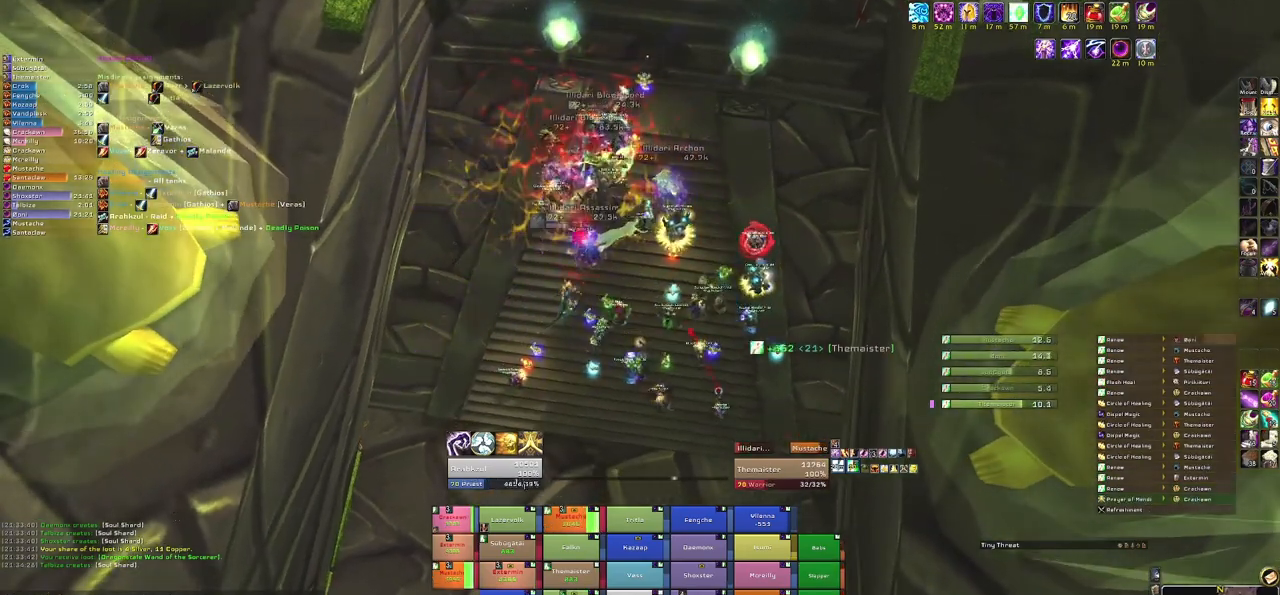
{"keys": ["3"], "mouse": [], "events": [[401, "3", "down"]]}
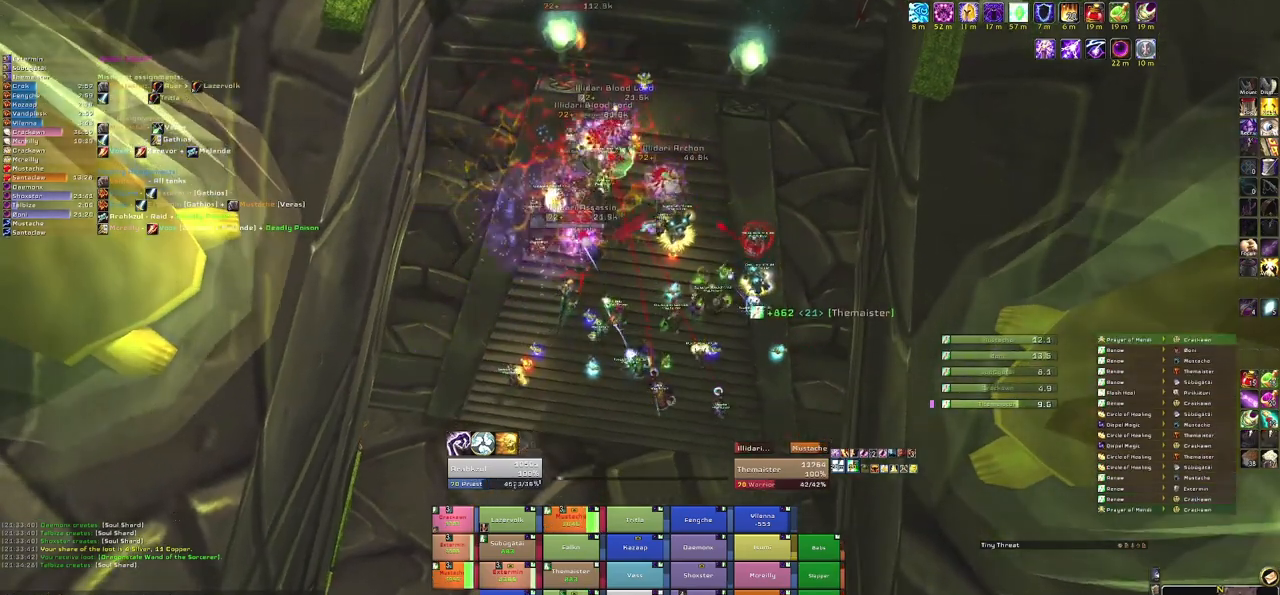
{"keys": ["w"], "mouse": ["right"], "events": [[33, "3", "up"], [233, "mouse_right", "down"], [367, "d", "down"], [500, "d", "up"], [500, "w", "down"]]}
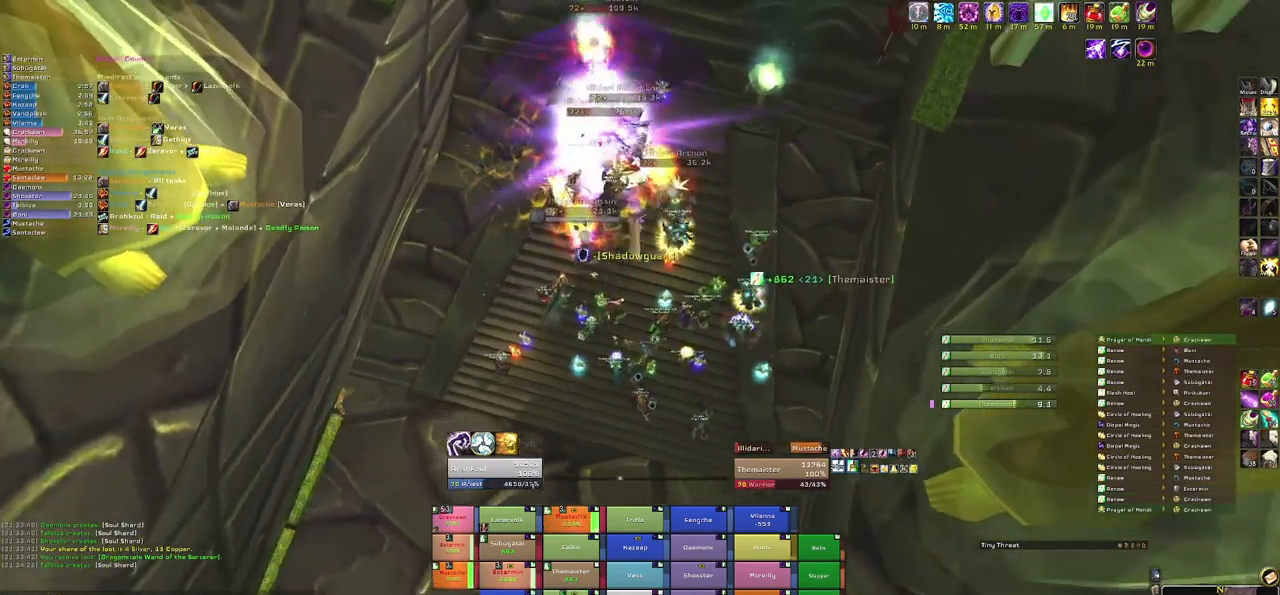
{"keys": [], "mouse": [], "events": [[34, "mouse_right", "up"], [100, "w", "up"]]}
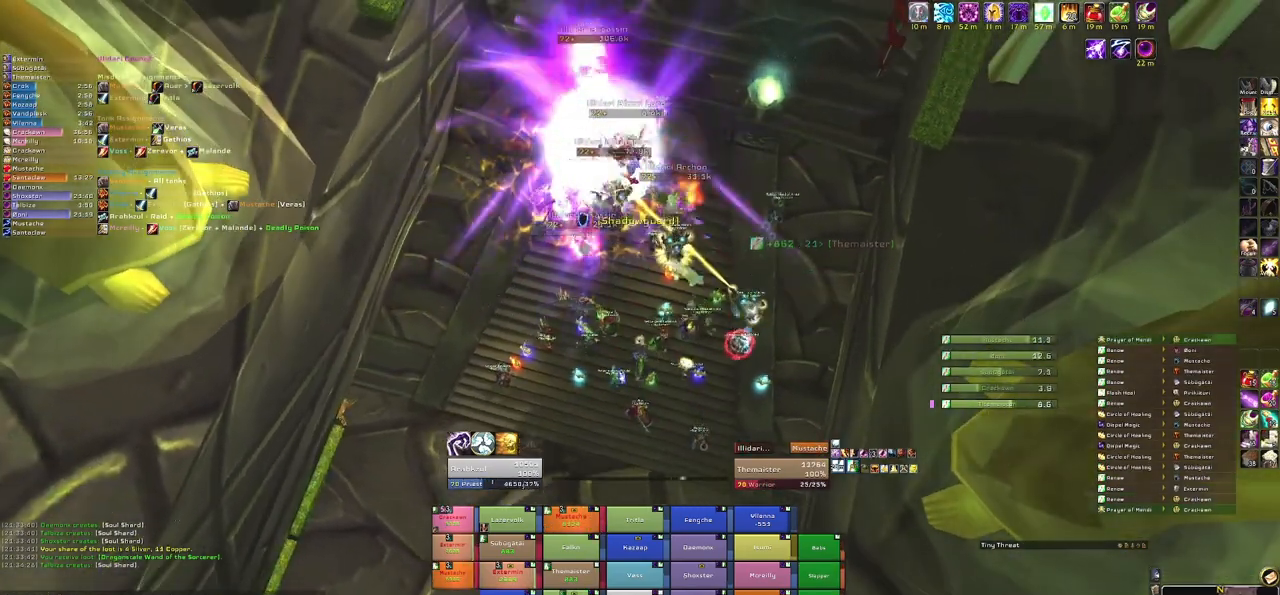
{"keys": ["r"], "mouse": [], "events": [[334, "r", "down"]]}
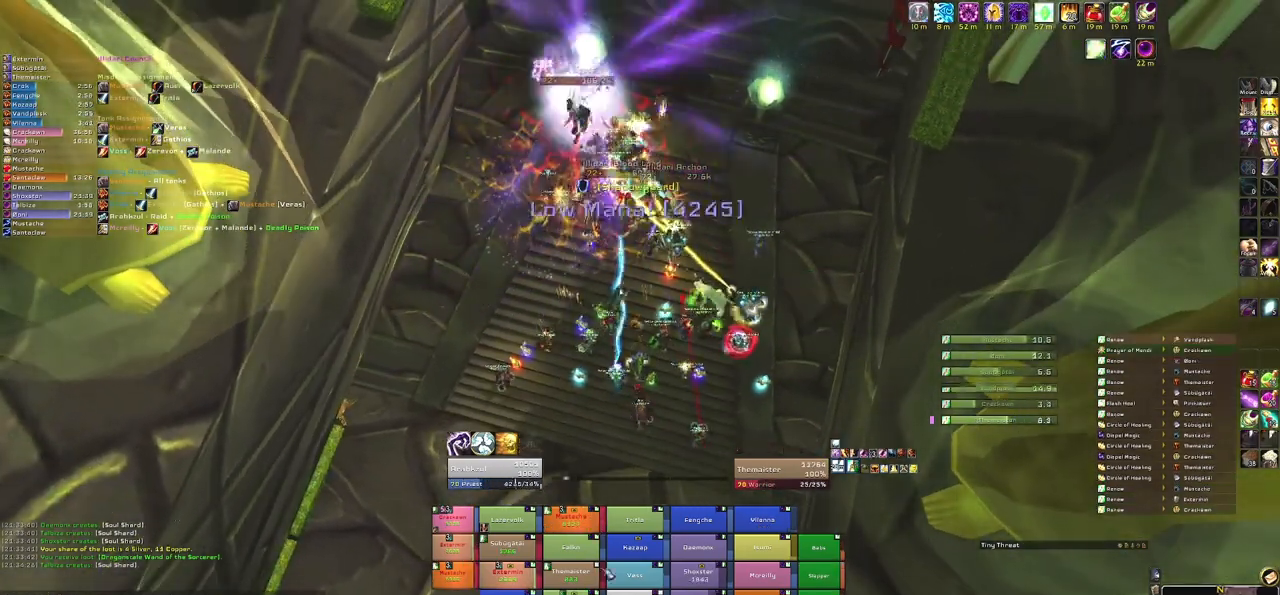
{"keys": [], "mouse": [], "events": [[34, "r", "up"], [167, "mouse_right", "down"], [401, "mouse_right", "up"]]}
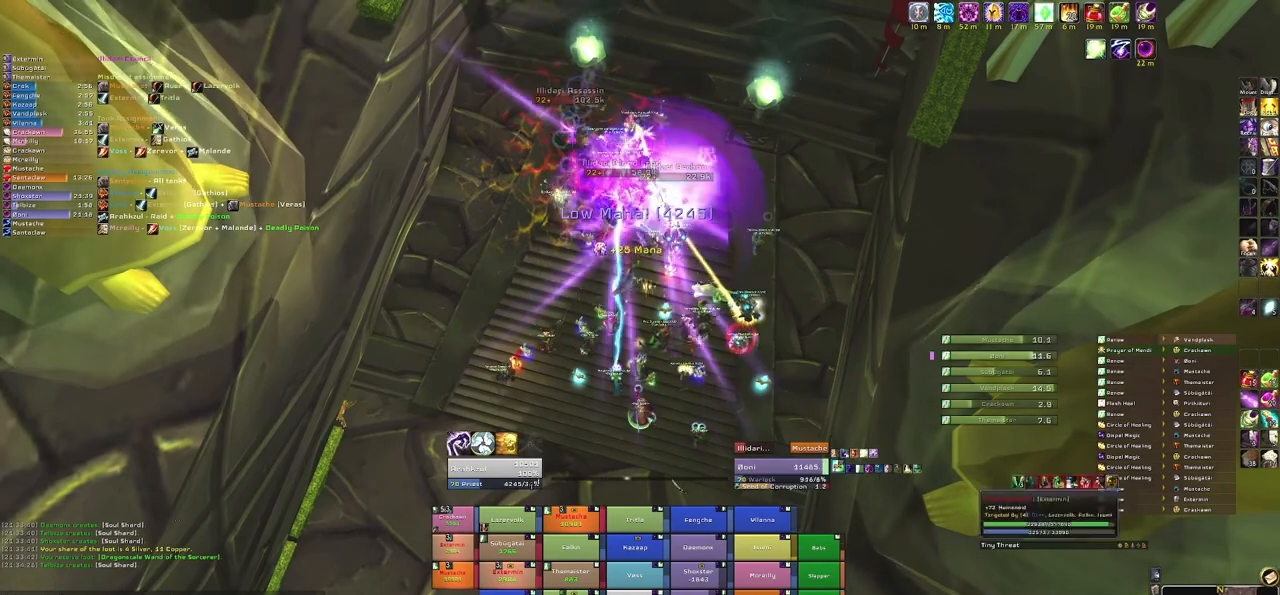
{"keys": [], "mouse": [], "events": []}
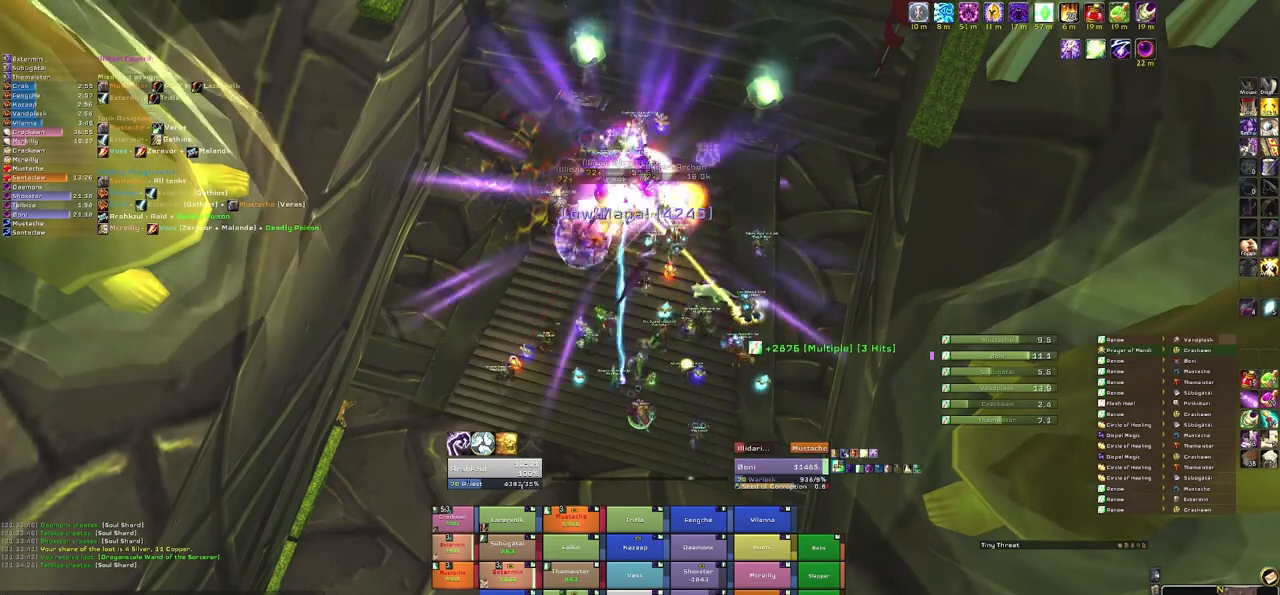
{"keys": [], "mouse": [], "events": [[234, "e", "down"], [401, "e", "up"]]}
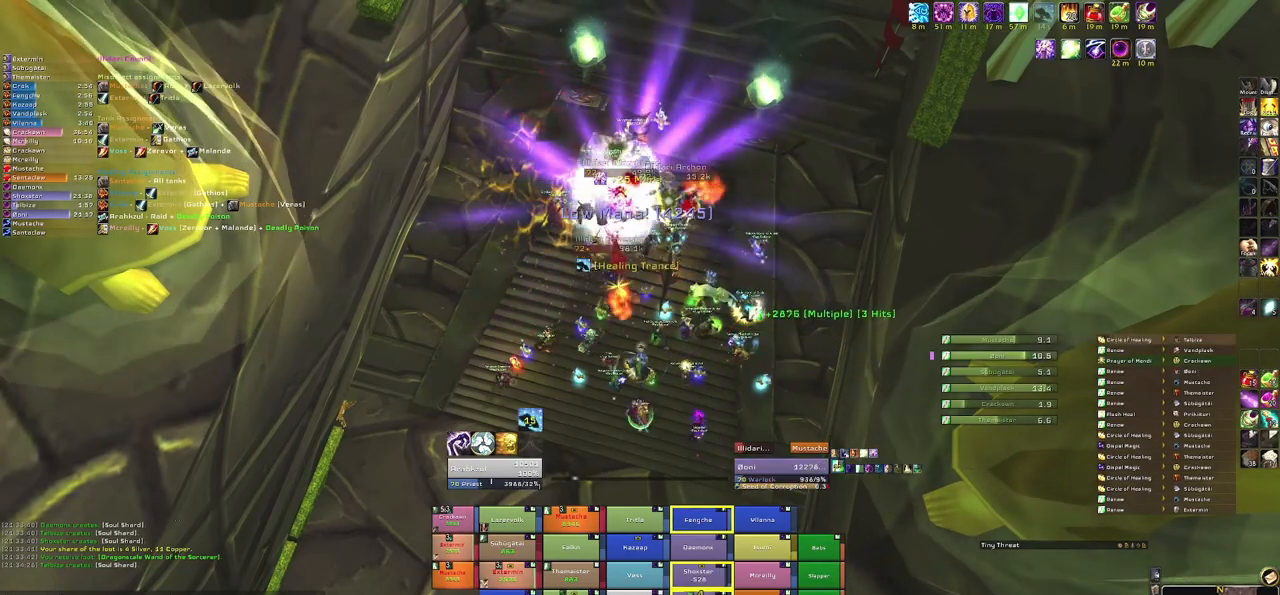
{"keys": ["s"], "mouse": [], "events": [[400, "s", "down"]]}
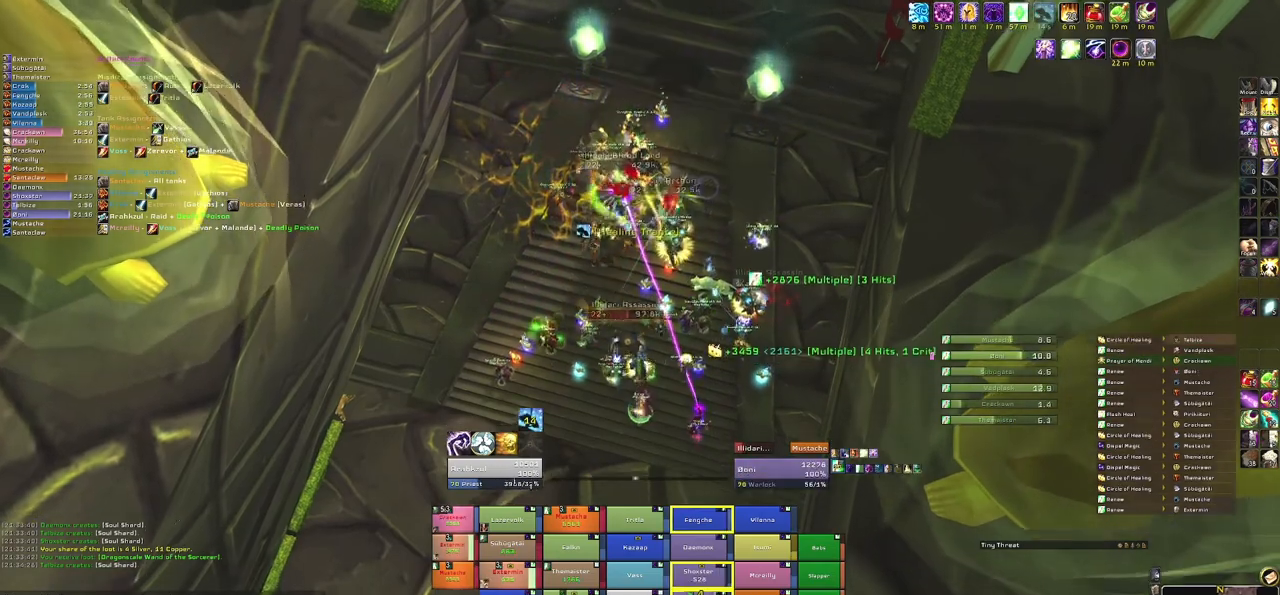
{"keys": ["s"], "mouse": [], "events": []}
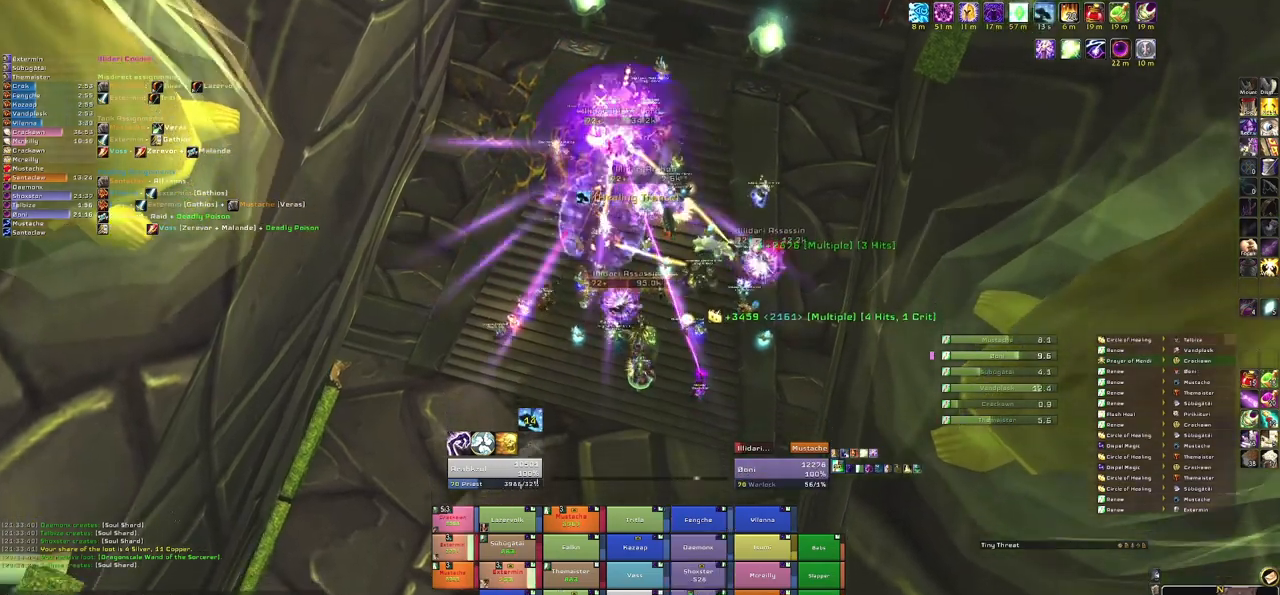
{"keys": [], "mouse": [], "events": [[100, "s", "up"]]}
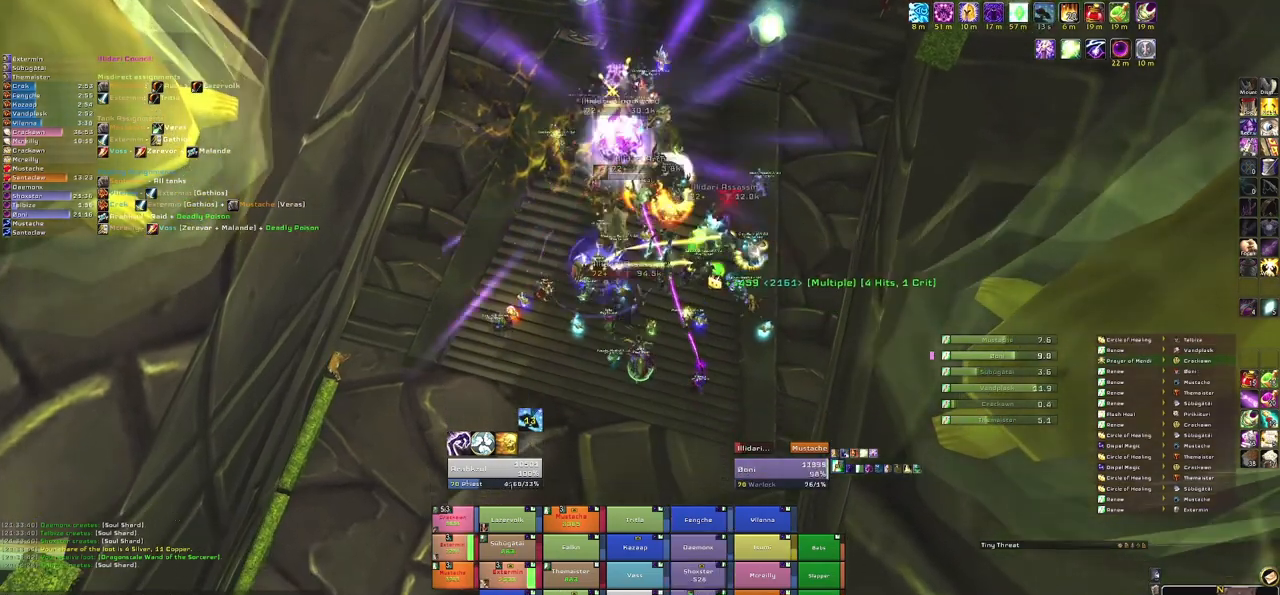
{"keys": [], "mouse": [], "events": [[134, "r", "down"], [267, "r", "up"]]}